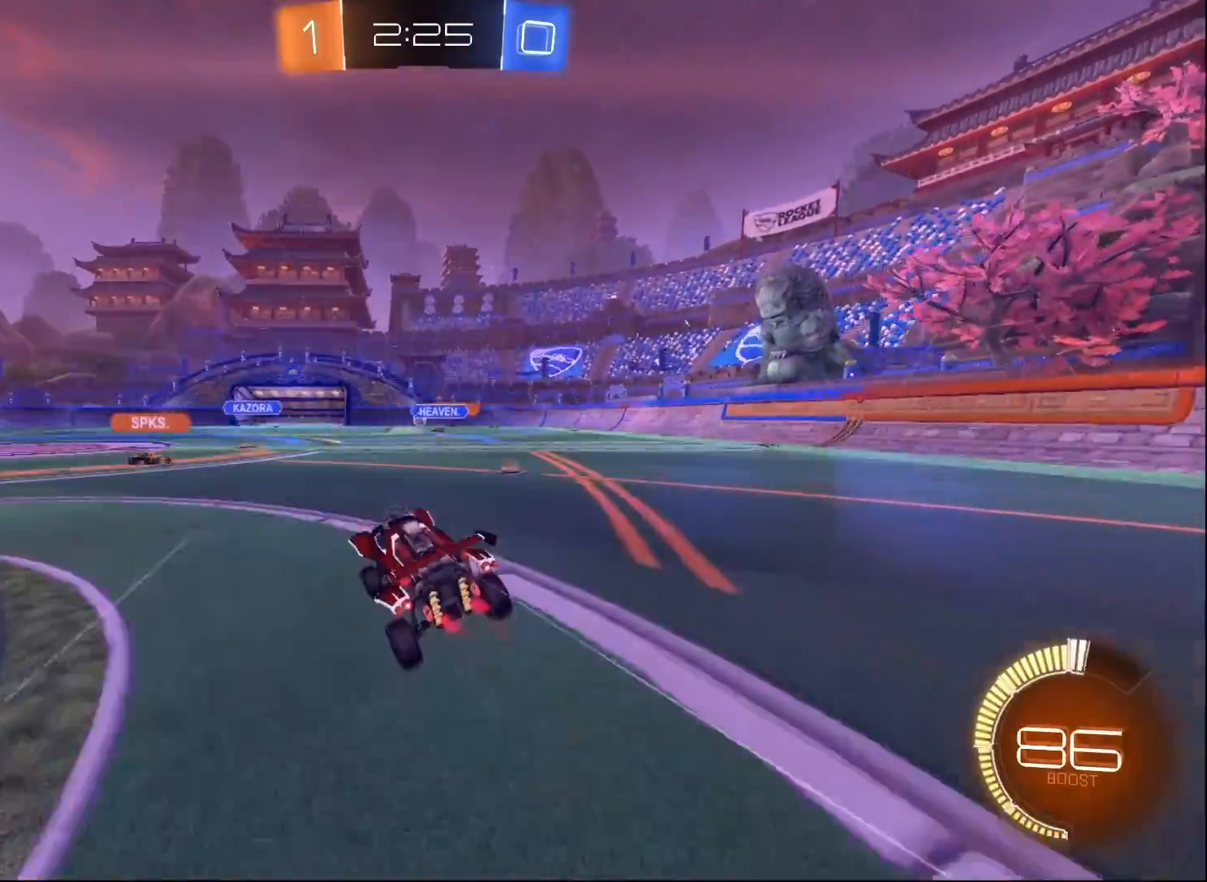
Gameplay with a controller (Xbox layout); each line is a JSON object with the inputs held at the frame after it. "events" lists button and stick changes between this image and that frame as [ms after this image, input, new state], when the widget could be followed in between.
{"buttons": ["L2"], "left_stick": "right", "right_stick": "center", "events": [[33, "L2", "down"], [217, "left_stick", "right"]]}
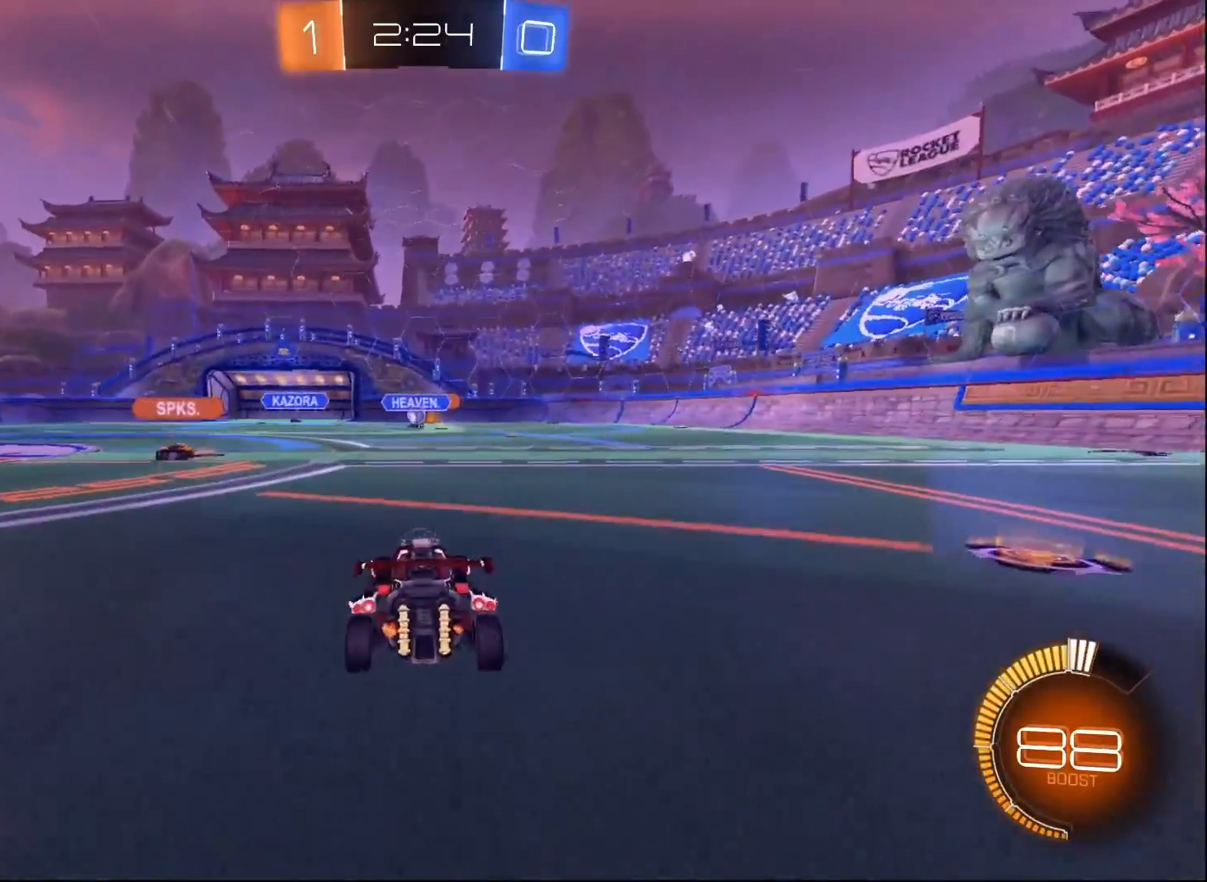
{"buttons": ["R2"], "left_stick": "right", "right_stick": "center", "events": [[33, "left_stick", "center"], [50, "L2", "up"], [100, "R2", "down"], [117, "left_stick", "left"], [250, "left_stick", "center"], [300, "left_stick", "right"]]}
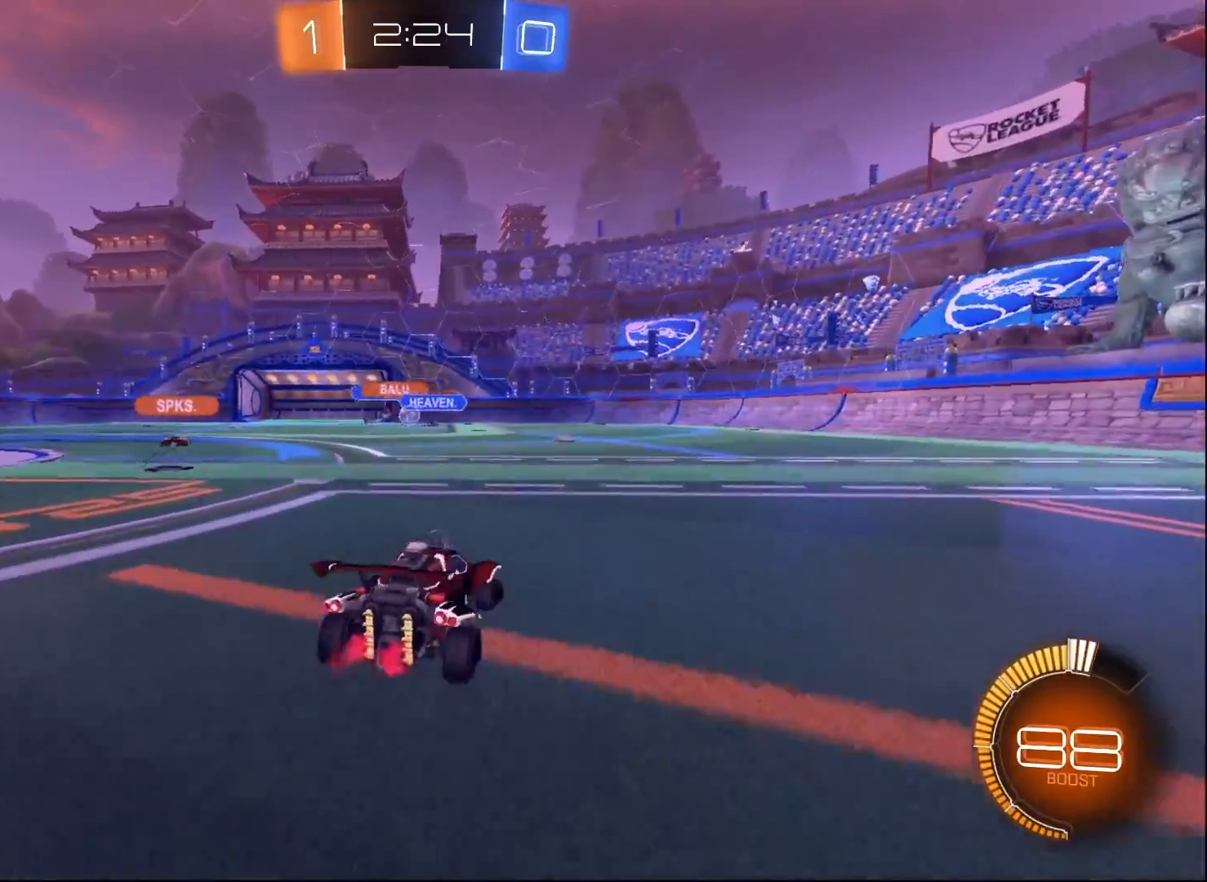
{"buttons": ["R2"], "left_stick": "down-left", "right_stick": "center", "events": [[133, "left_stick", "left"], [450, "left_stick", "down-left"]]}
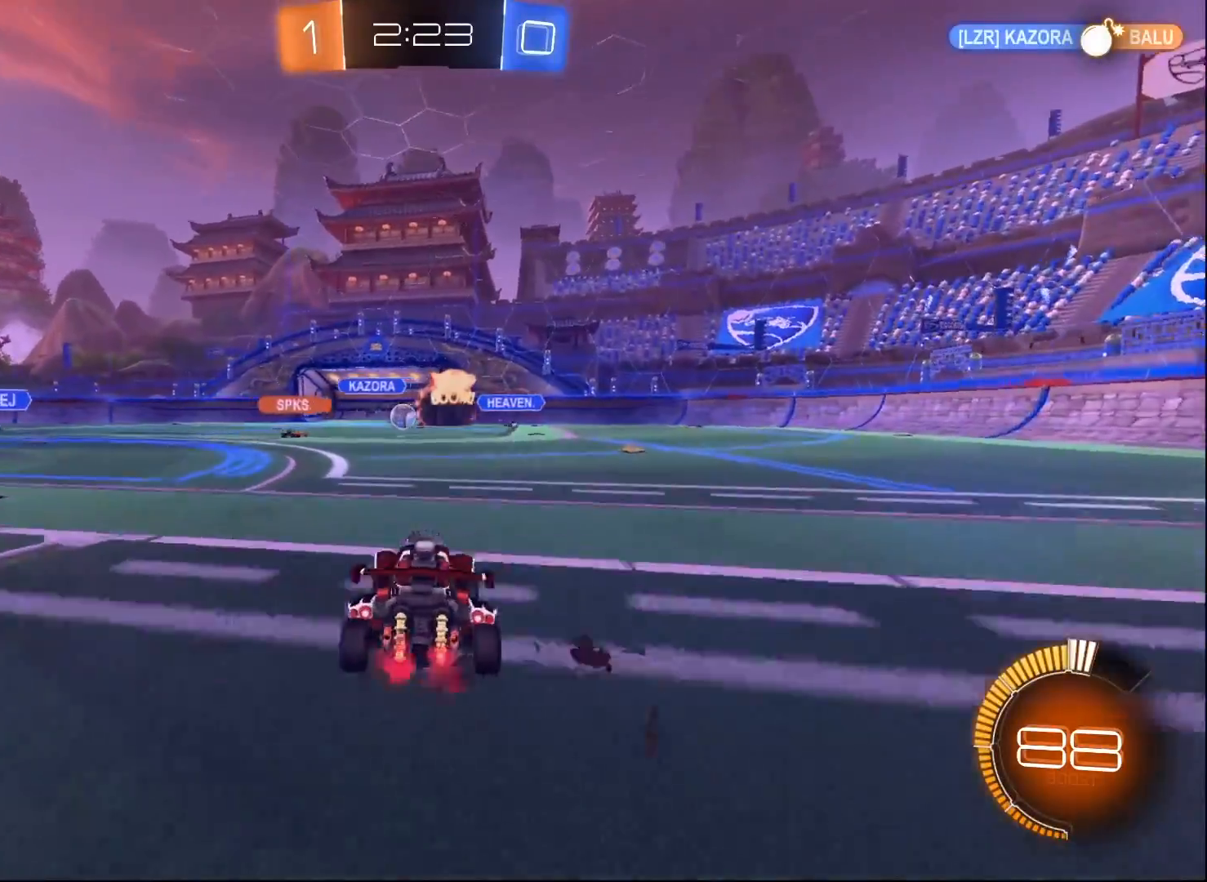
{"buttons": ["B", "R2"], "left_stick": "down-left", "right_stick": "center", "events": [[183, "left_stick", "center"], [233, "B", "down"], [500, "left_stick", "down-left"]]}
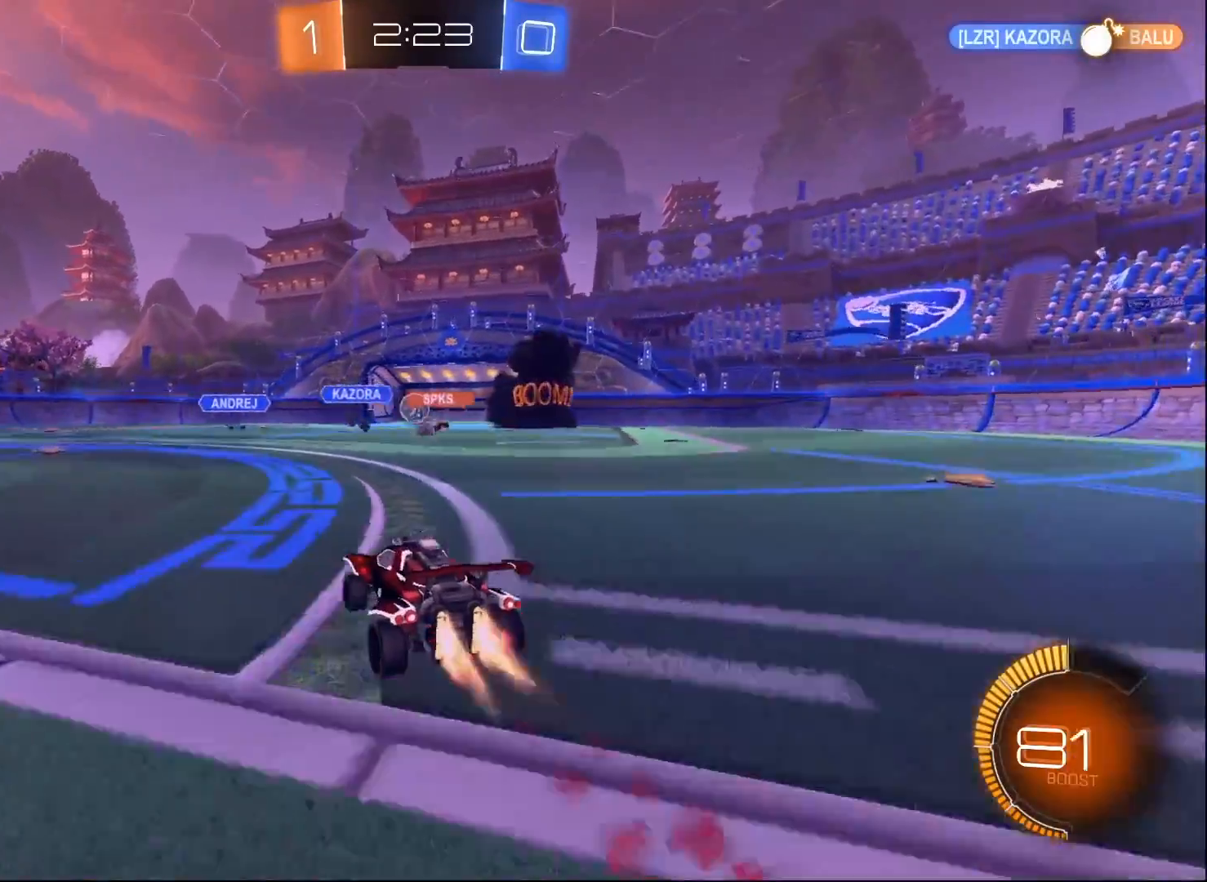
{"buttons": ["B", "R2"], "left_stick": "down-left", "right_stick": "center", "events": [[150, "left_stick", "center"], [250, "B", "up"], [400, "left_stick", "down-left"], [483, "B", "down"]]}
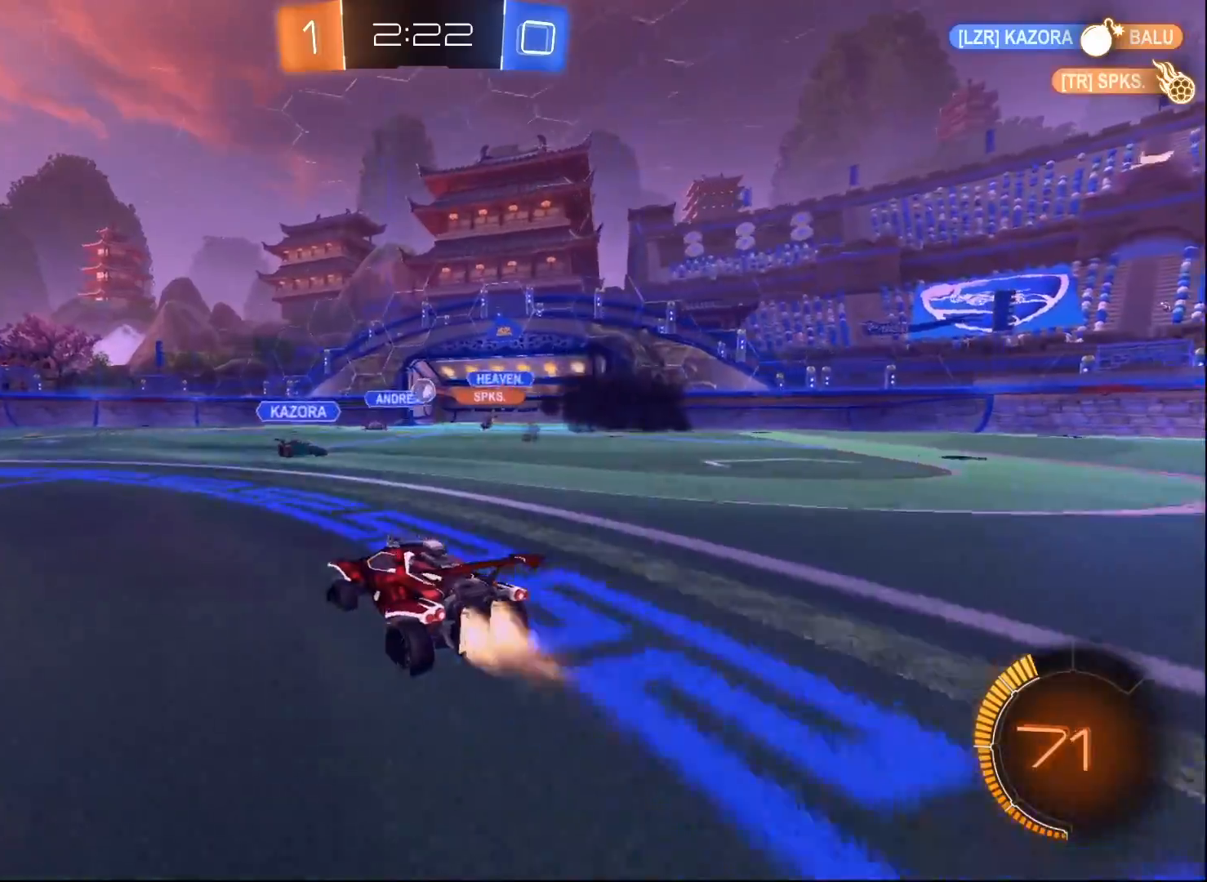
{"buttons": ["B", "R2"], "left_stick": "center", "right_stick": "center", "events": [[117, "left_stick", "center"]]}
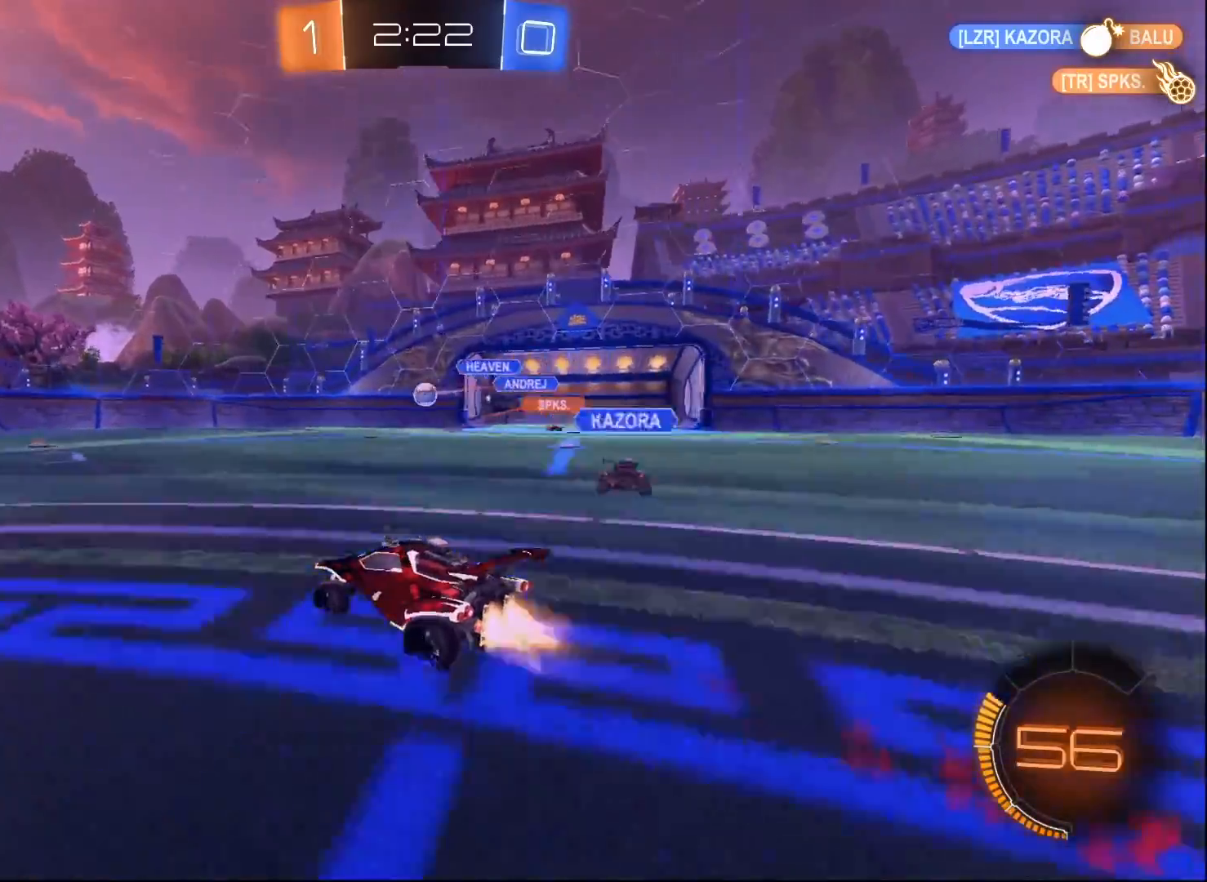
{"buttons": ["R2"], "left_stick": "right", "right_stick": "center", "events": [[233, "B", "up"], [433, "left_stick", "right"]]}
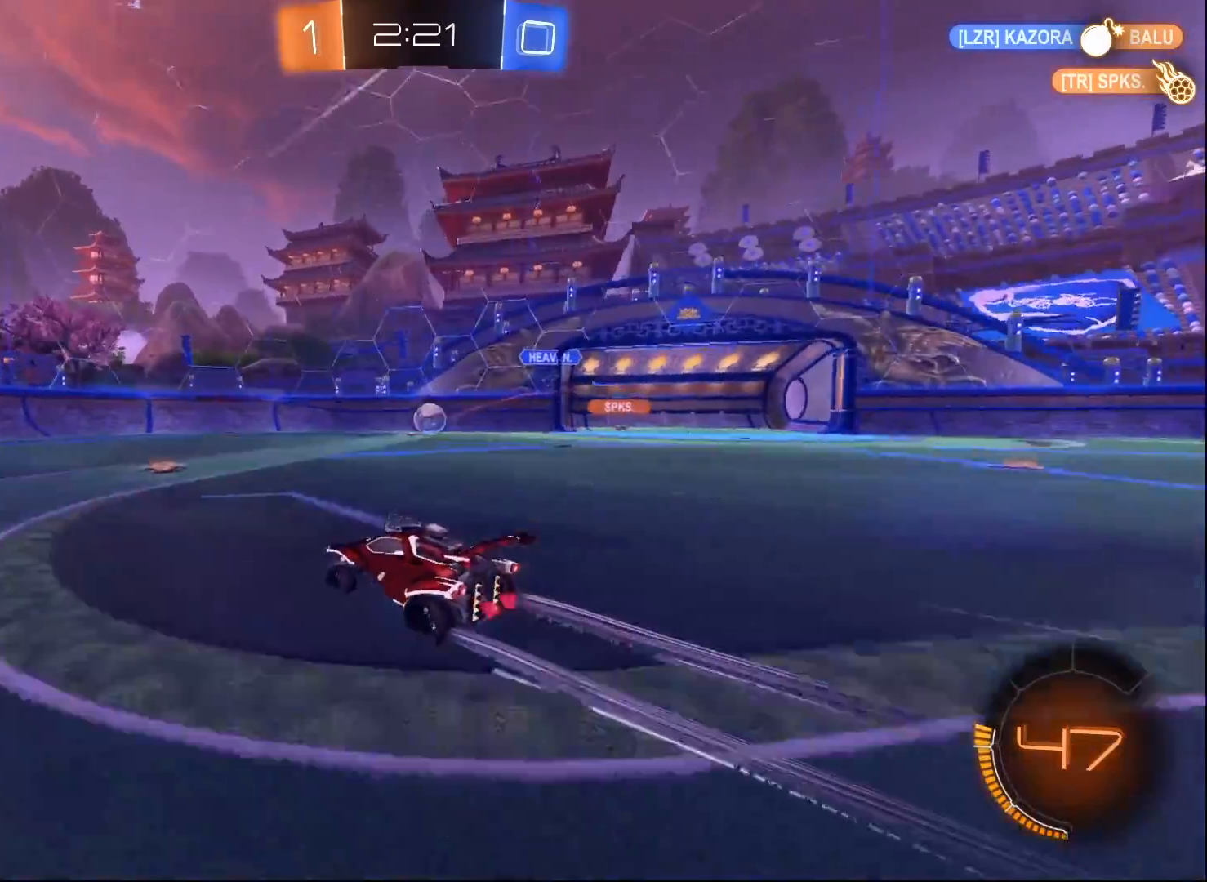
{"buttons": ["L2"], "left_stick": "right", "right_stick": "center", "events": [[17, "left_stick", "center"], [317, "R2", "up"], [400, "left_stick", "right"], [417, "L2", "down"]]}
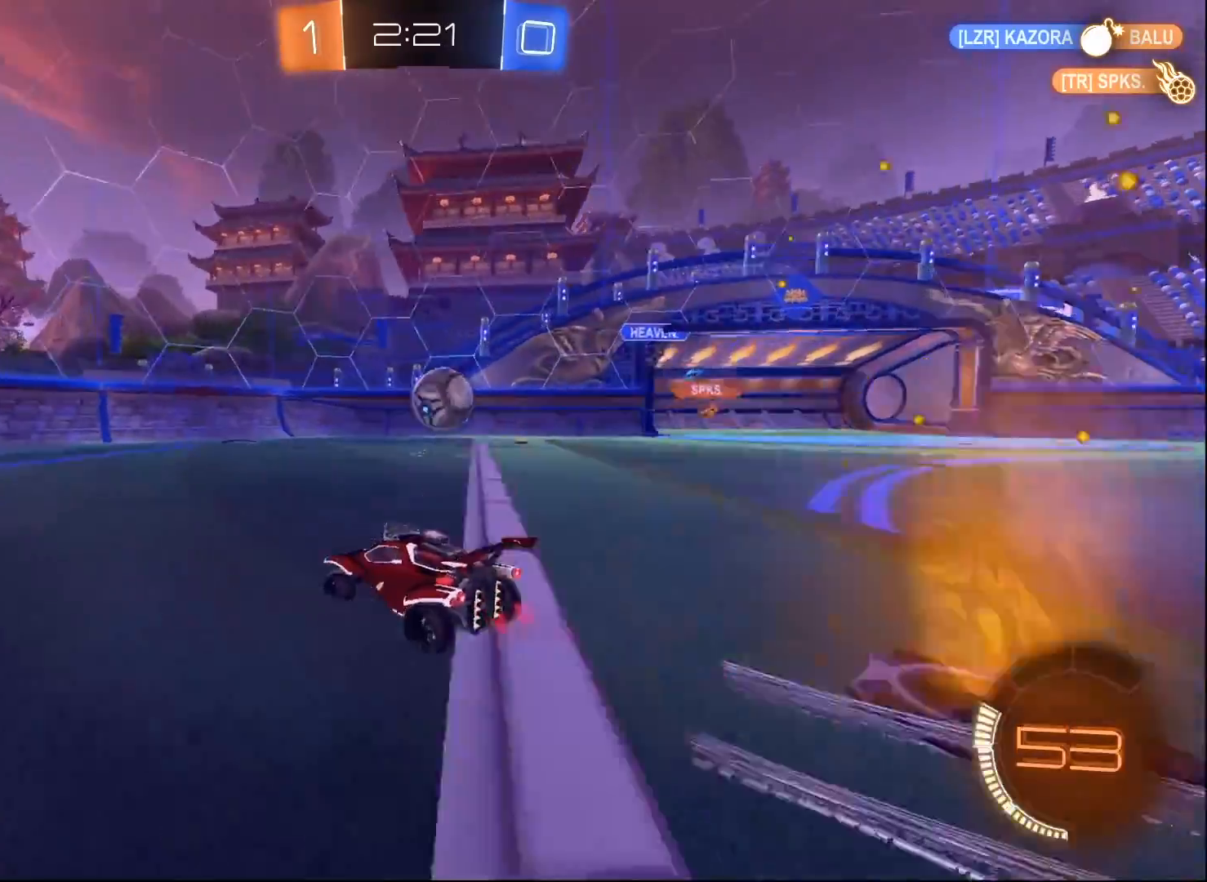
{"buttons": ["L2"], "left_stick": "right", "right_stick": "center", "events": [[33, "R2", "down"], [33, "left_stick", "center"], [83, "L2", "up"], [167, "left_stick", "right"], [450, "L2", "down"], [450, "R2", "up"]]}
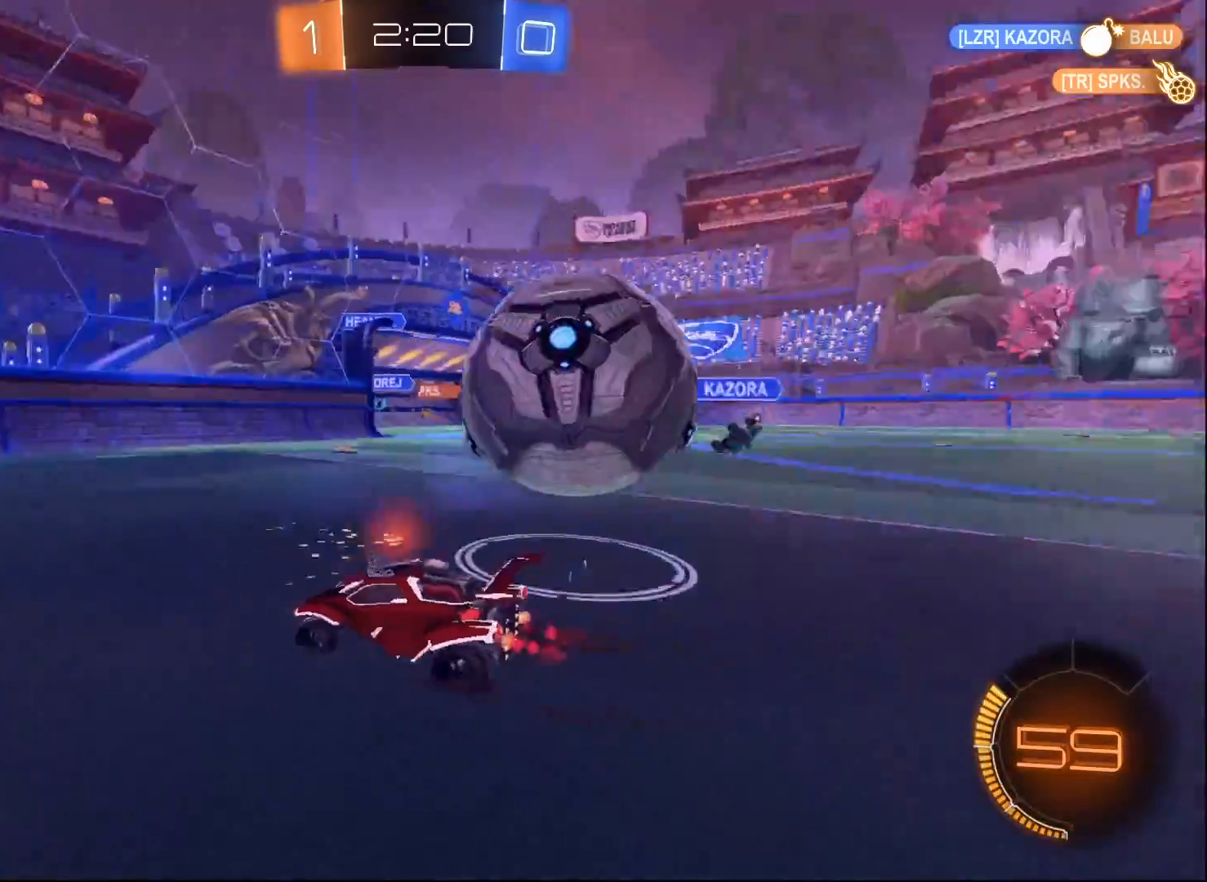
{"buttons": ["R2"], "left_stick": "right", "right_stick": "center", "events": [[250, "R2", "down"], [283, "L2", "up"]]}
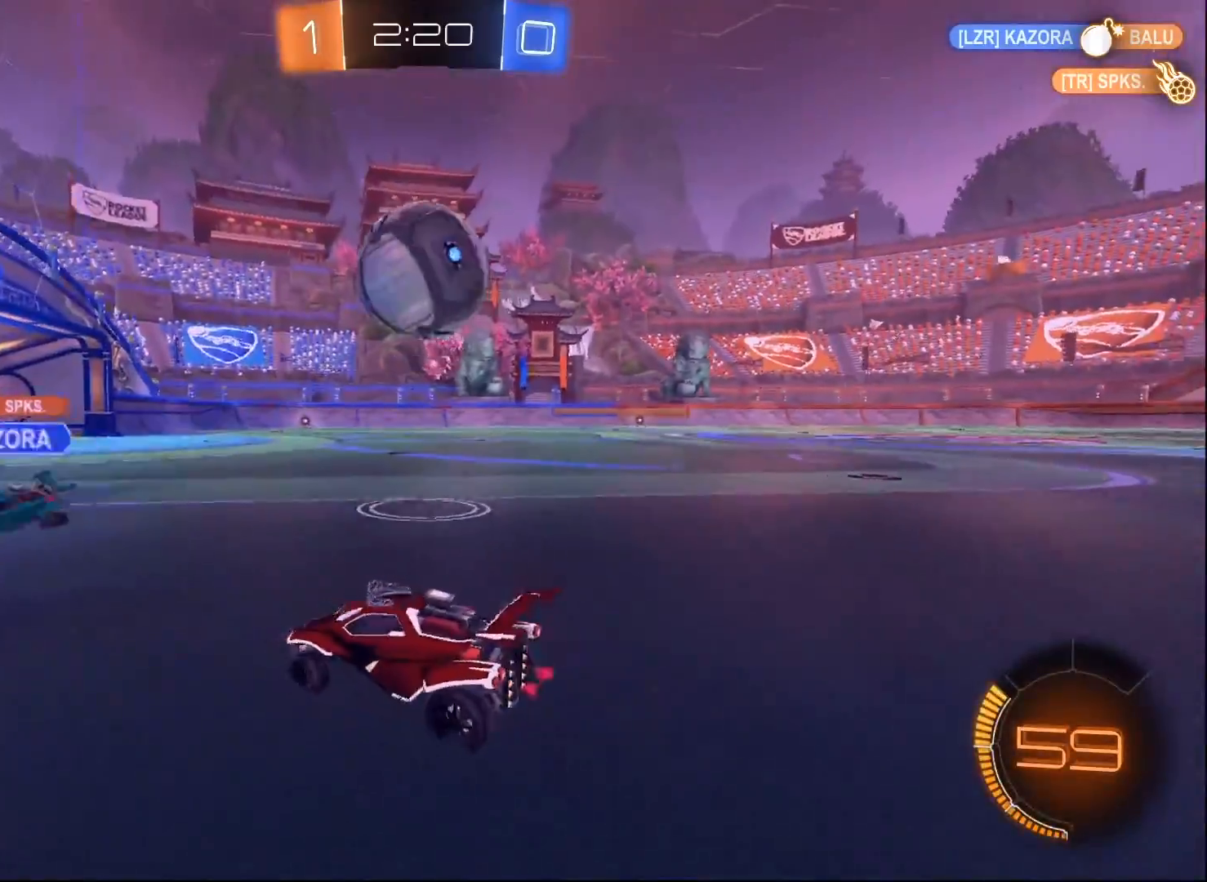
{"buttons": ["A", "B", "R2"], "left_stick": "down-left", "right_stick": "center", "events": [[67, "B", "down"], [267, "A", "down"], [350, "left_stick", "down"], [467, "left_stick", "down-left"]]}
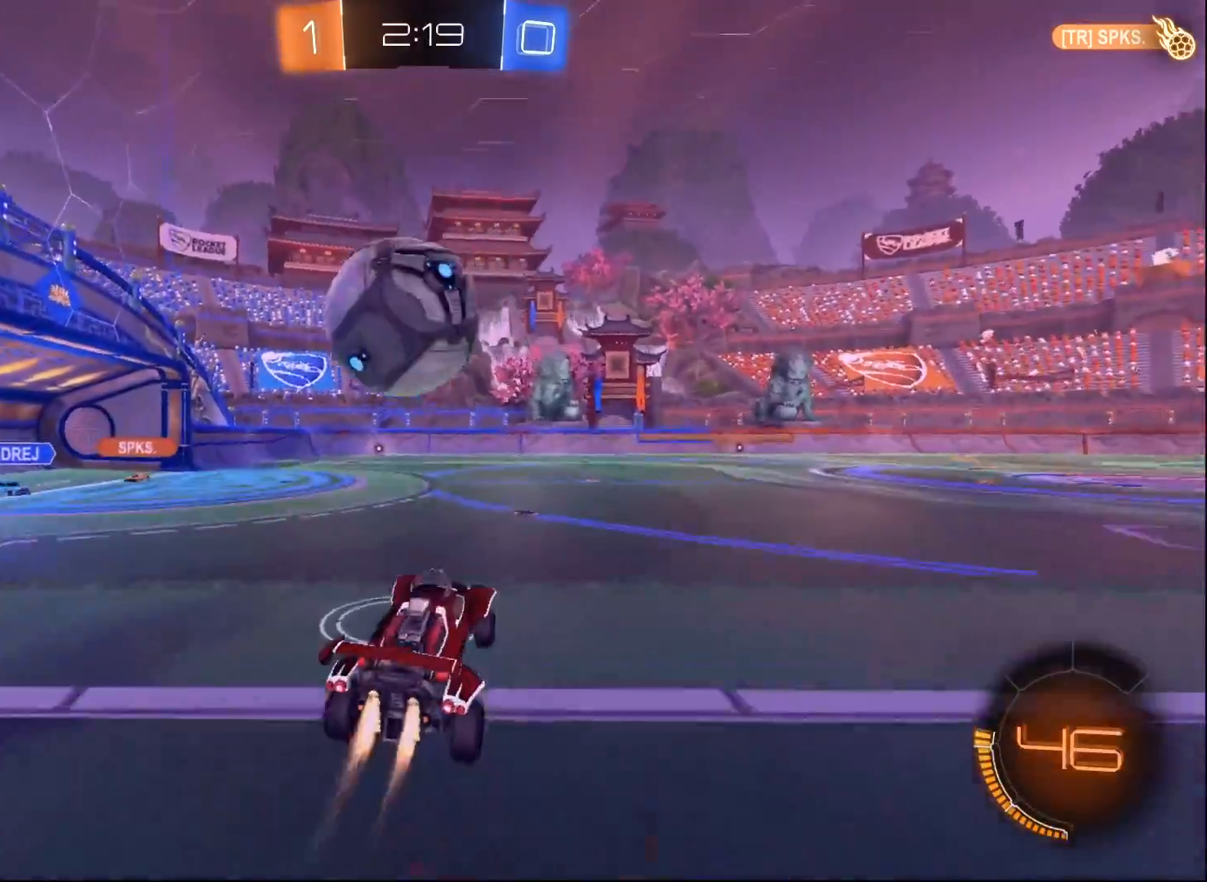
{"buttons": ["A", "B", "R2"], "left_stick": "left", "right_stick": "center", "events": [[100, "A", "up"], [133, "left_stick", "left"], [217, "A", "down"], [267, "L3", "down"], [350, "L3", "up"]]}
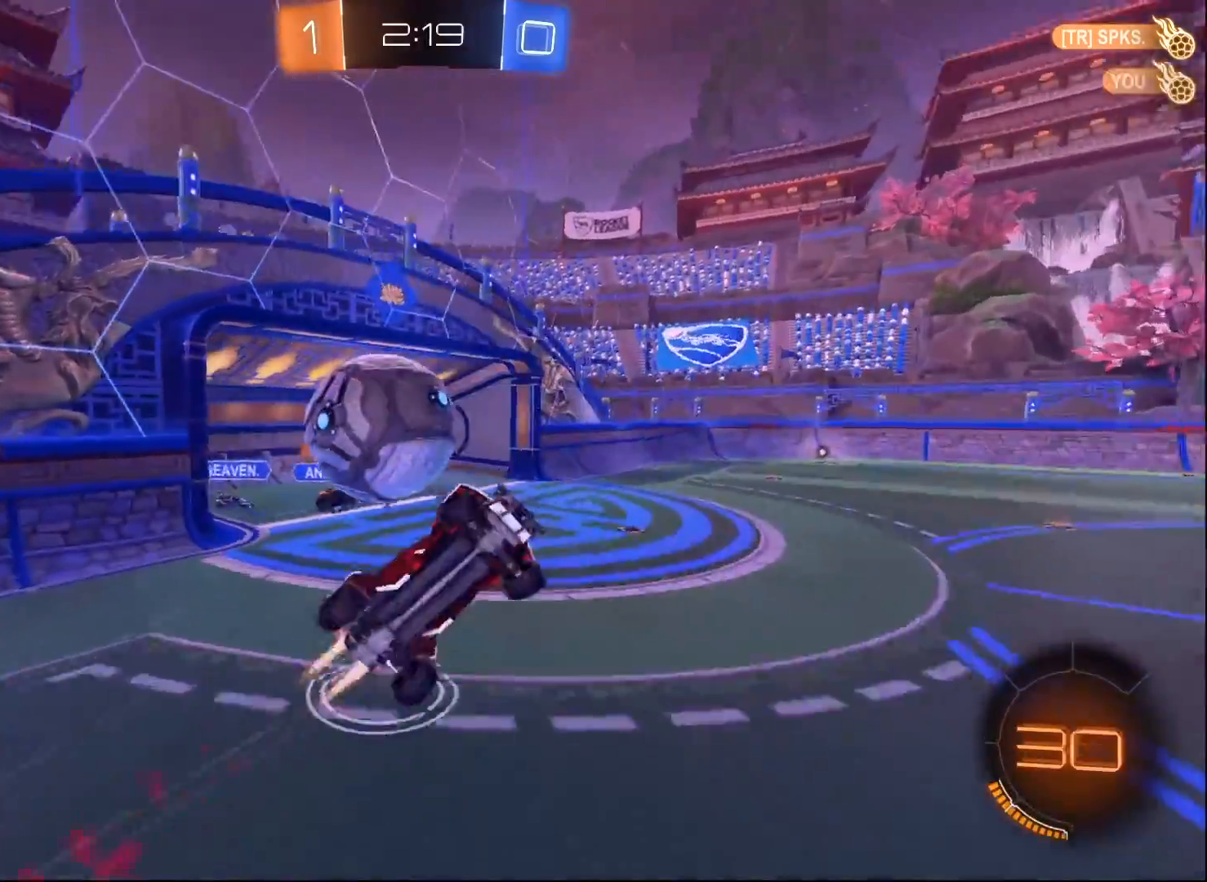
{"buttons": [], "left_stick": "up", "right_stick": "center", "events": [[117, "left_stick", "center"], [283, "A", "up"], [333, "left_stick", "up"], [400, "B", "up"], [450, "R2", "up"]]}
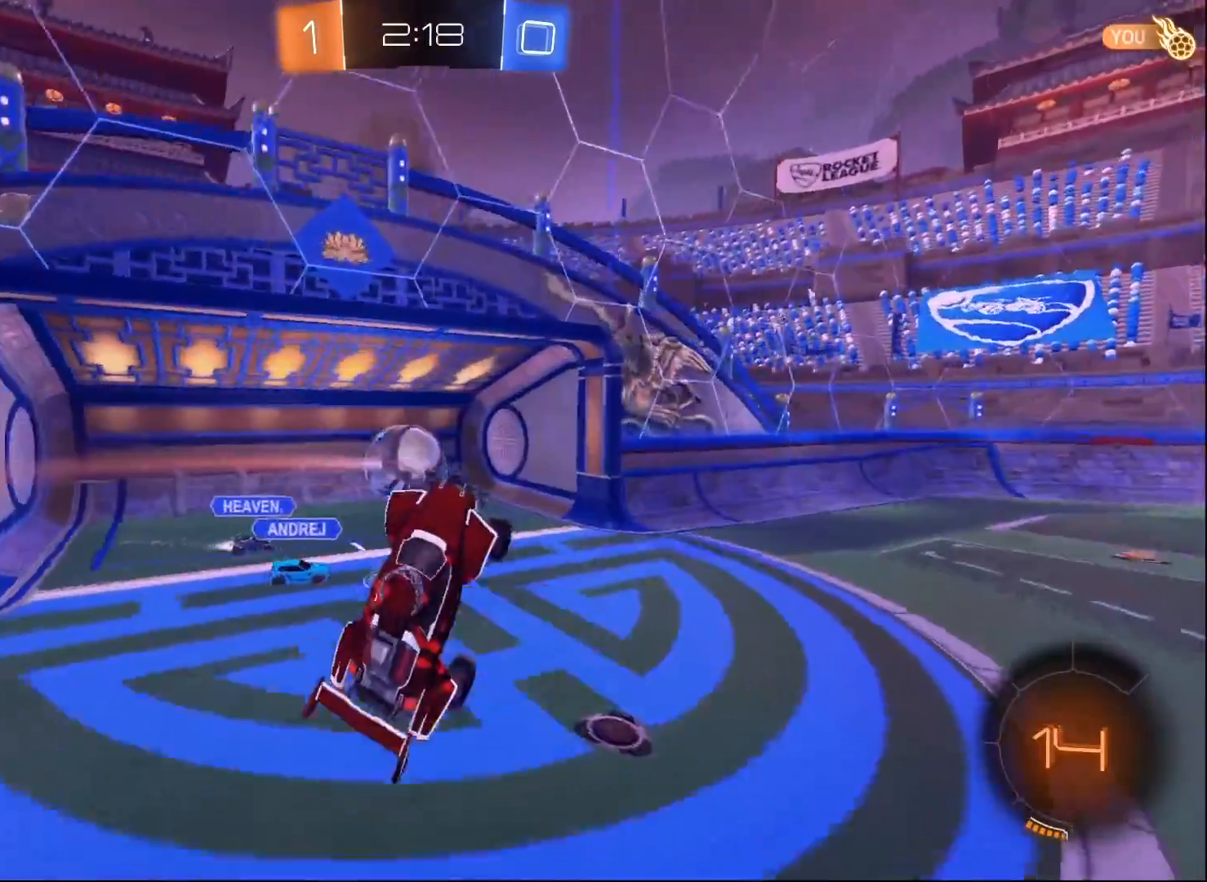
{"buttons": ["R2"], "left_stick": "up", "right_stick": "center", "events": [[333, "R2", "down"], [367, "Y", "down"], [450, "Y", "up"]]}
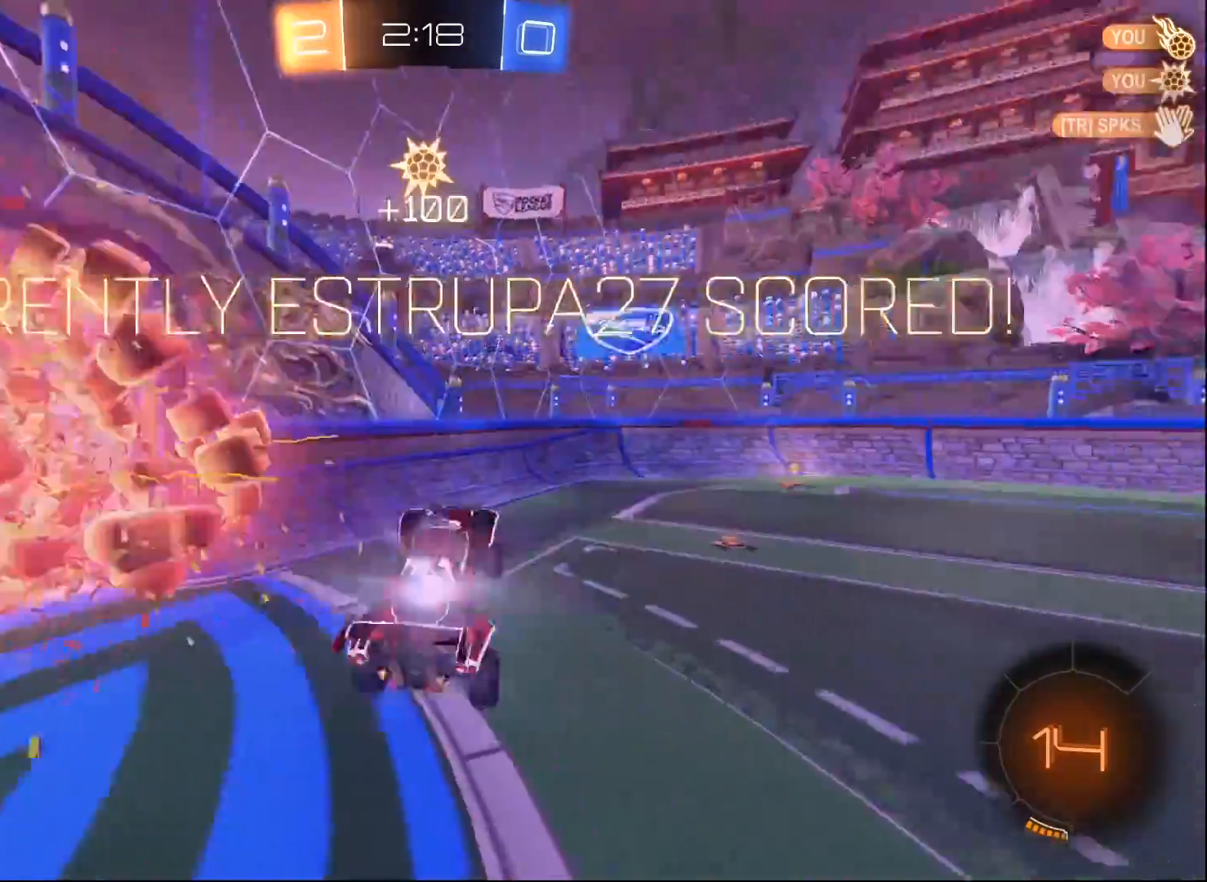
{"buttons": ["R2"], "left_stick": "up", "right_stick": "center", "events": [[33, "R2", "up"], [450, "R2", "down"]]}
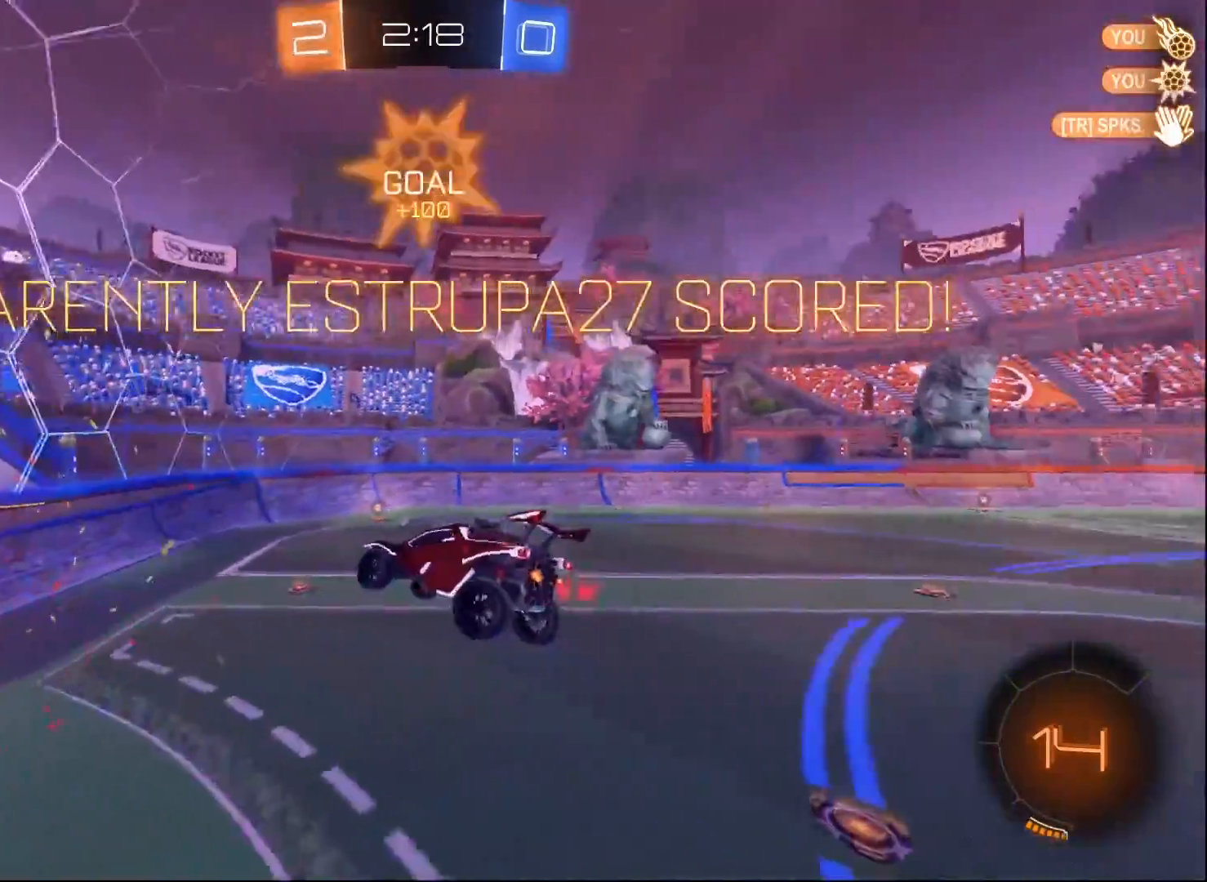
{"buttons": ["L1", "R2"], "left_stick": "left", "right_stick": "center", "events": [[417, "L1", "down"], [450, "left_stick", "left"]]}
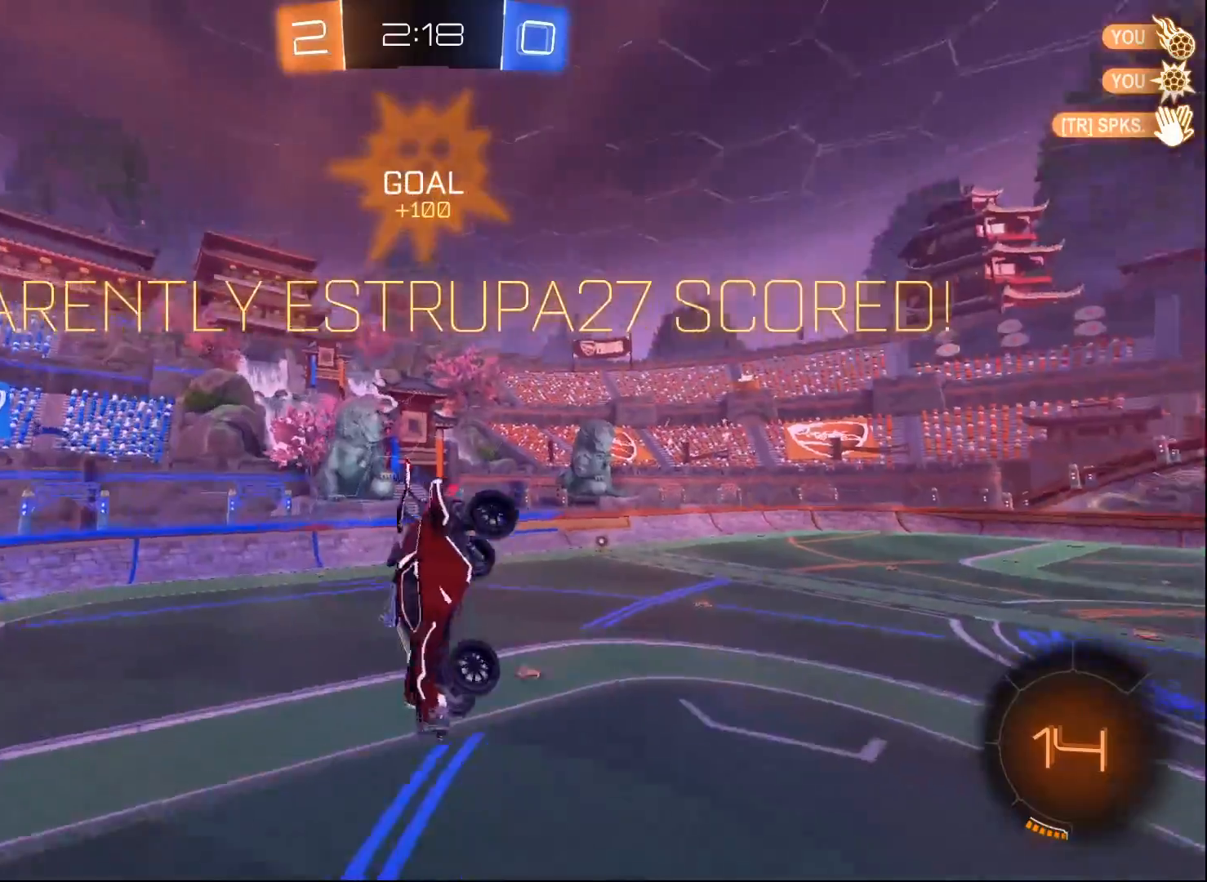
{"buttons": ["B", "R2"], "left_stick": "down-left", "right_stick": "center", "events": [[133, "left_stick", "down-left"], [233, "L1", "up"], [267, "B", "down"]]}
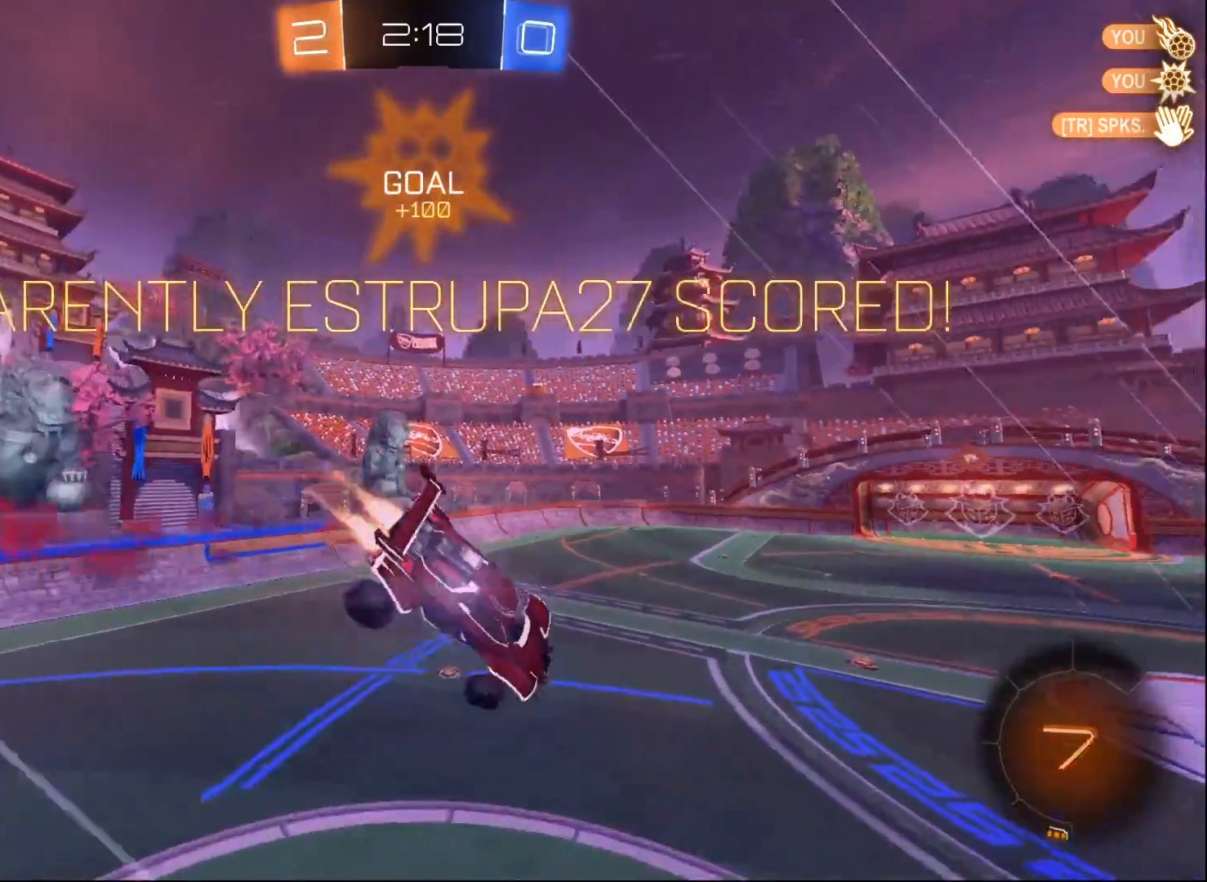
{"buttons": ["R2"], "left_stick": "center", "right_stick": "center", "events": [[100, "left_stick", "center"], [183, "B", "up"], [250, "L1", "down"], [267, "left_stick", "left"], [367, "L1", "up"], [400, "left_stick", "center"]]}
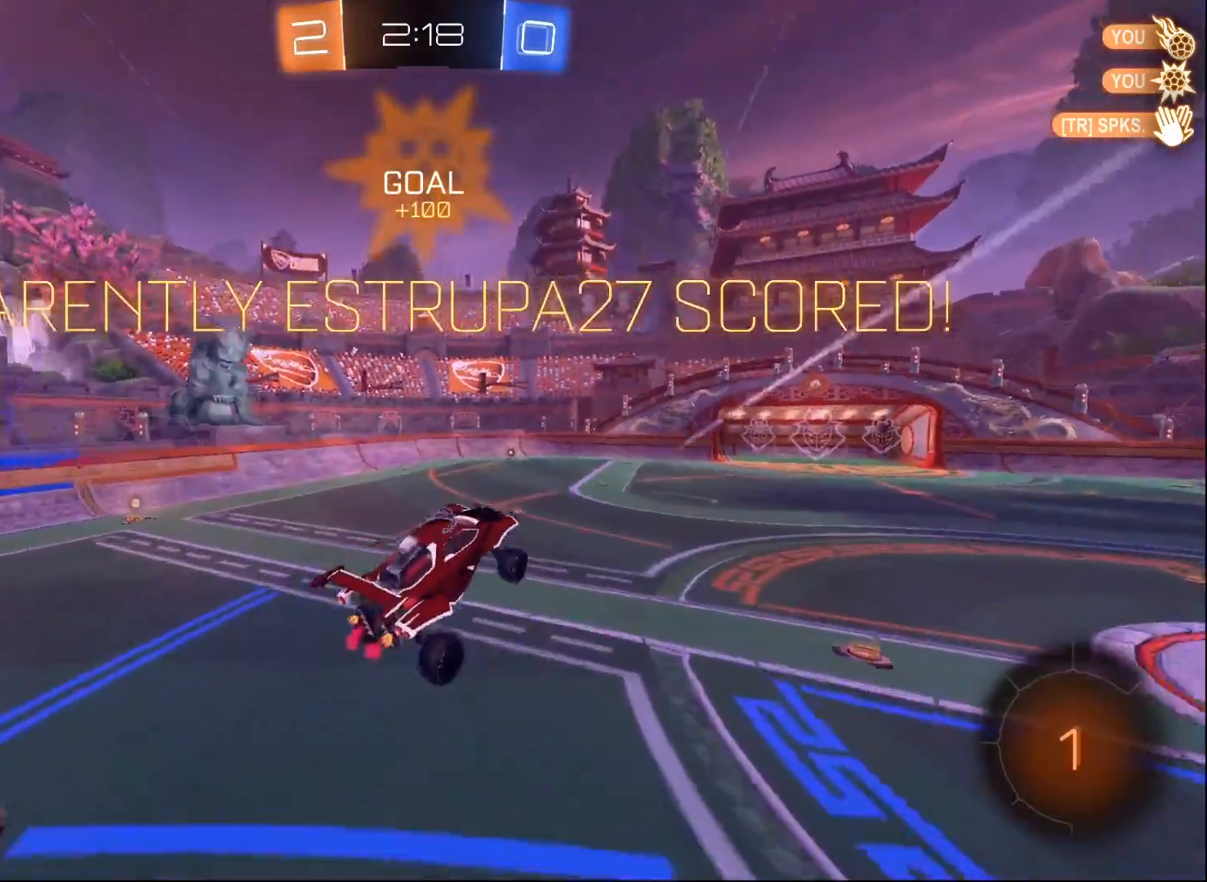
{"buttons": ["R2"], "left_stick": "center", "right_stick": "center", "events": [[133, "left_stick", "up"], [150, "L1", "down"], [233, "L1", "up"], [283, "left_stick", "center"]]}
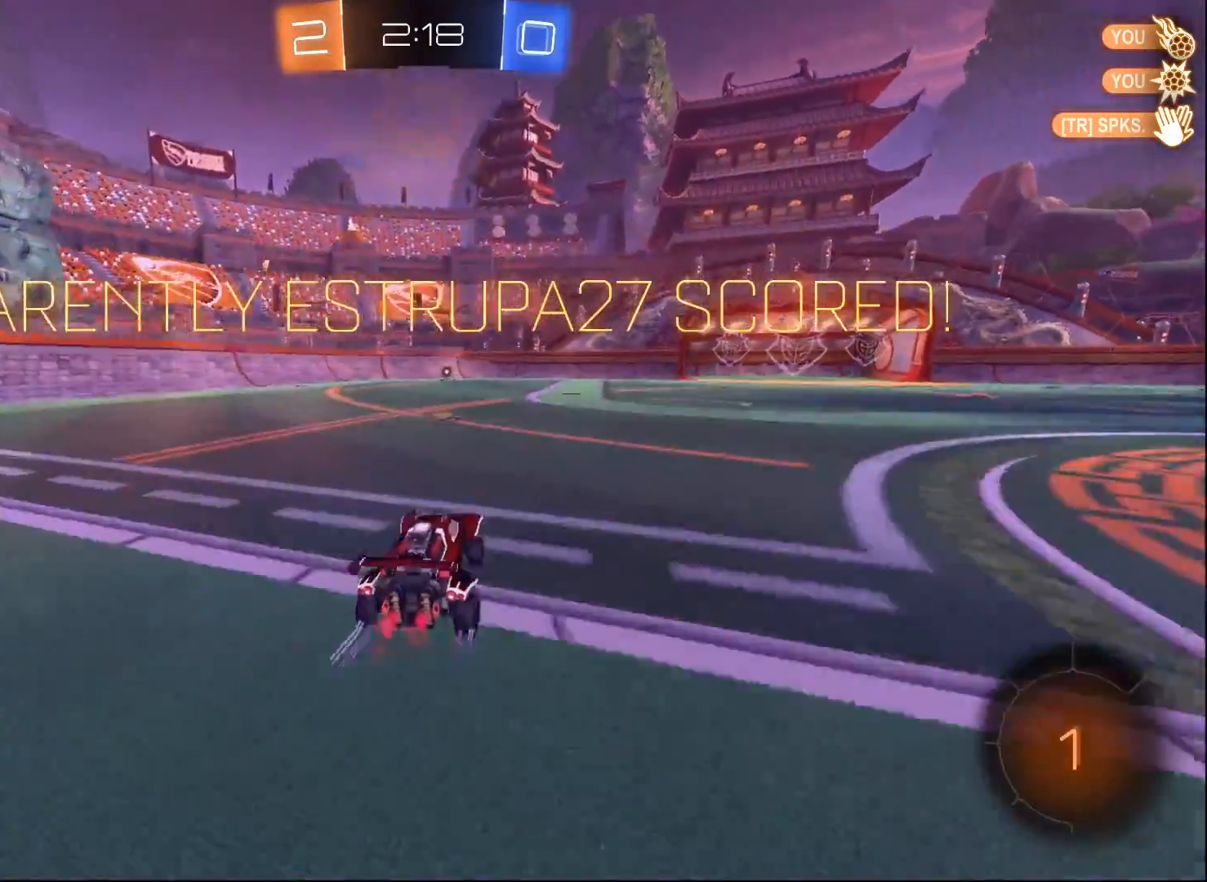
{"buttons": [], "left_stick": "up-left", "right_stick": "center", "events": [[100, "A", "down"], [183, "A", "up"], [200, "L1", "down"], [200, "left_stick", "up-left"], [300, "A", "down"], [350, "A", "up"], [450, "L1", "up"], [450, "R2", "up"]]}
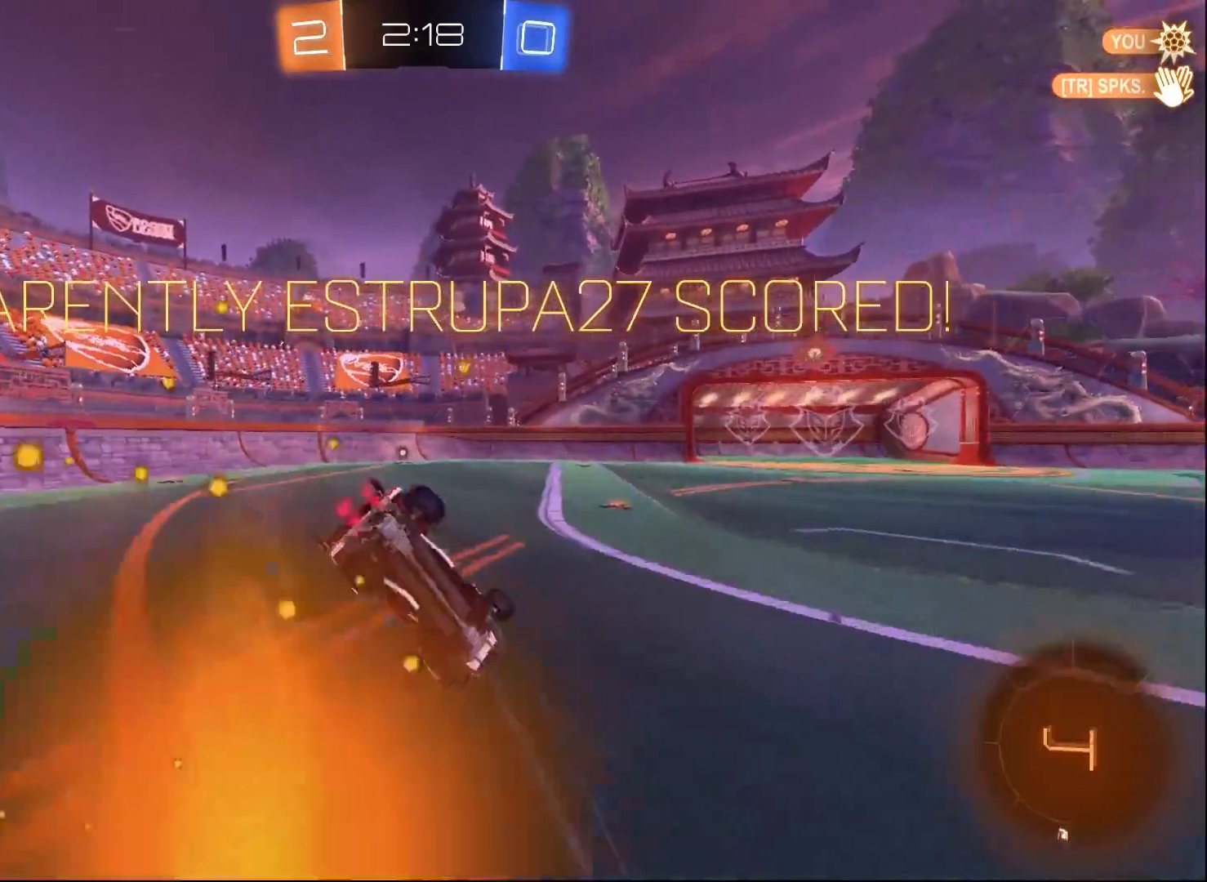
{"buttons": [], "left_stick": "center", "right_stick": "center", "events": [[33, "left_stick", "center"], [233, "left_stick", "left"], [250, "L1", "down"], [350, "L1", "up"], [400, "left_stick", "center"]]}
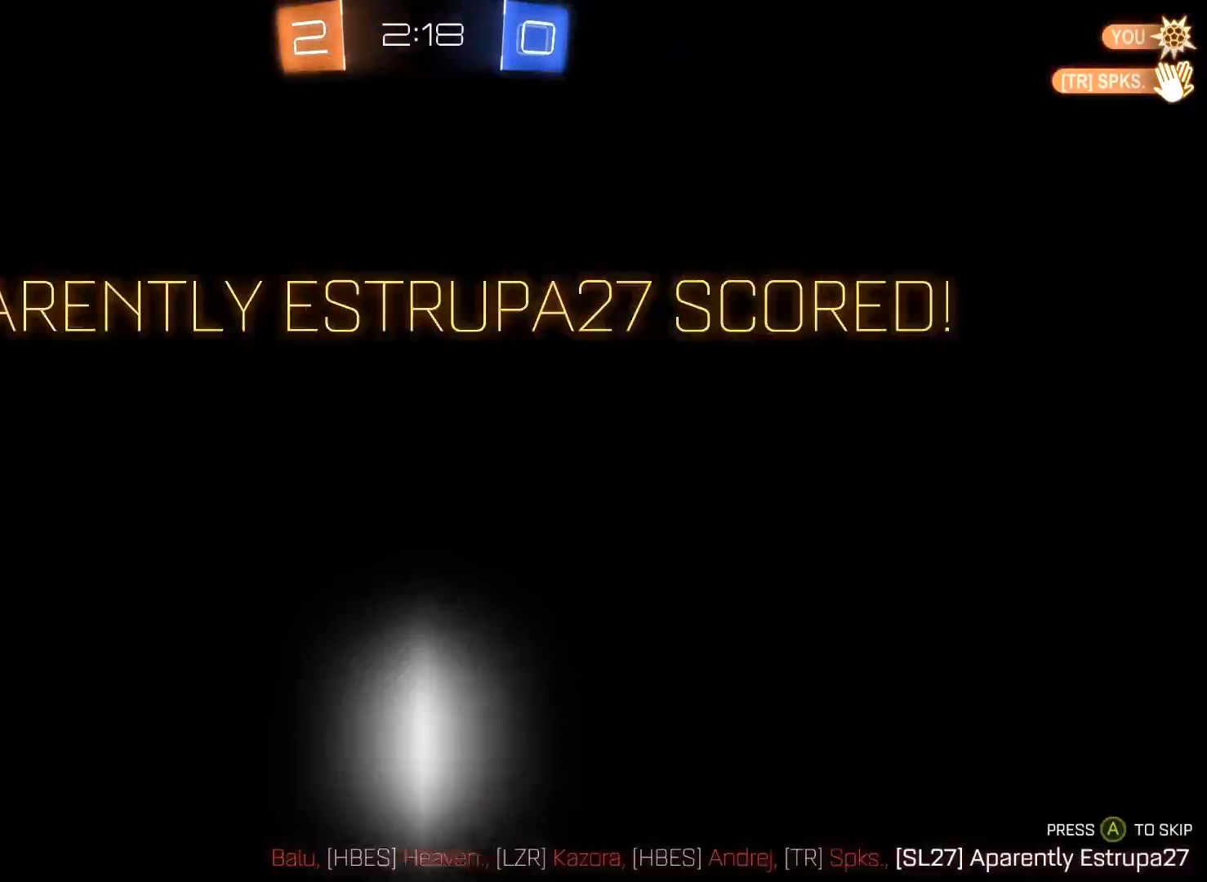
{"buttons": [], "left_stick": "center", "right_stick": "center", "events": []}
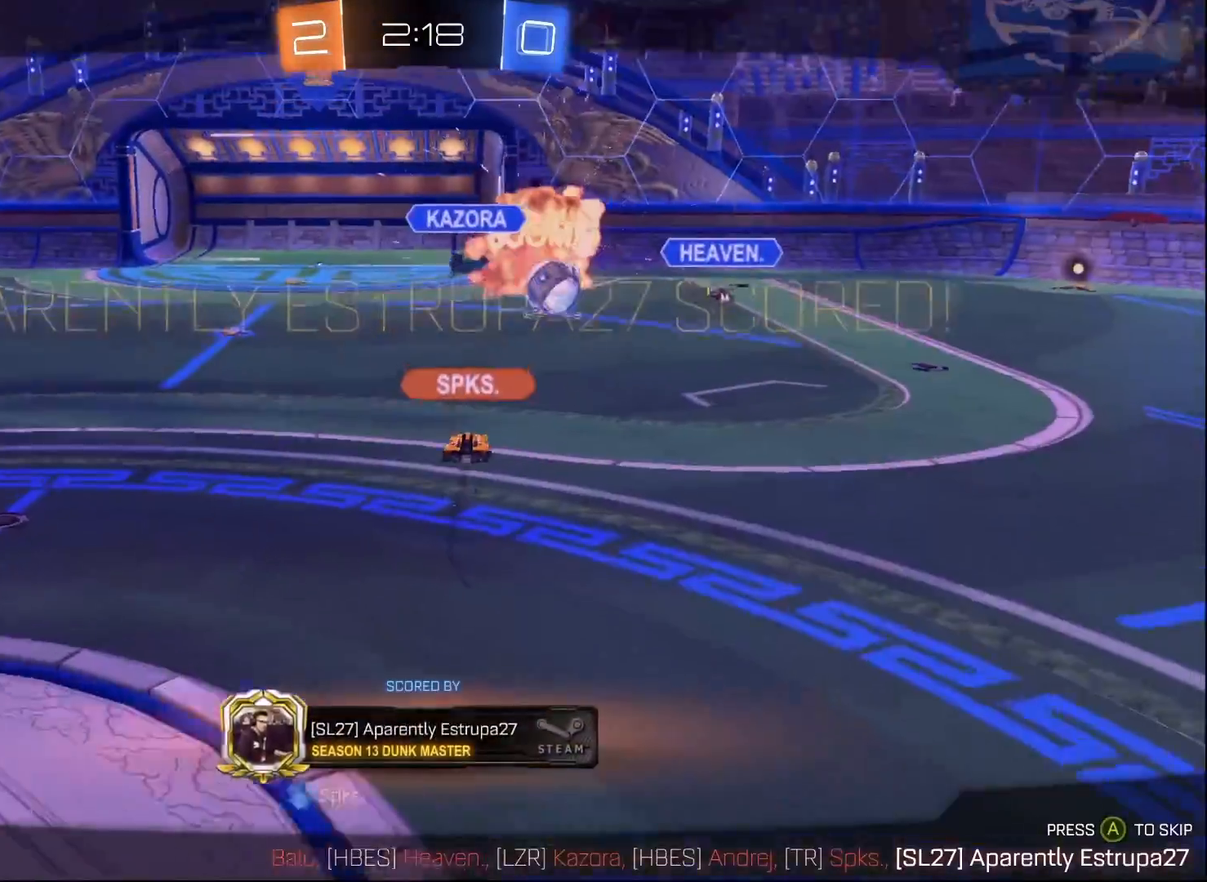
{"buttons": [], "left_stick": "center", "right_stick": "center", "events": []}
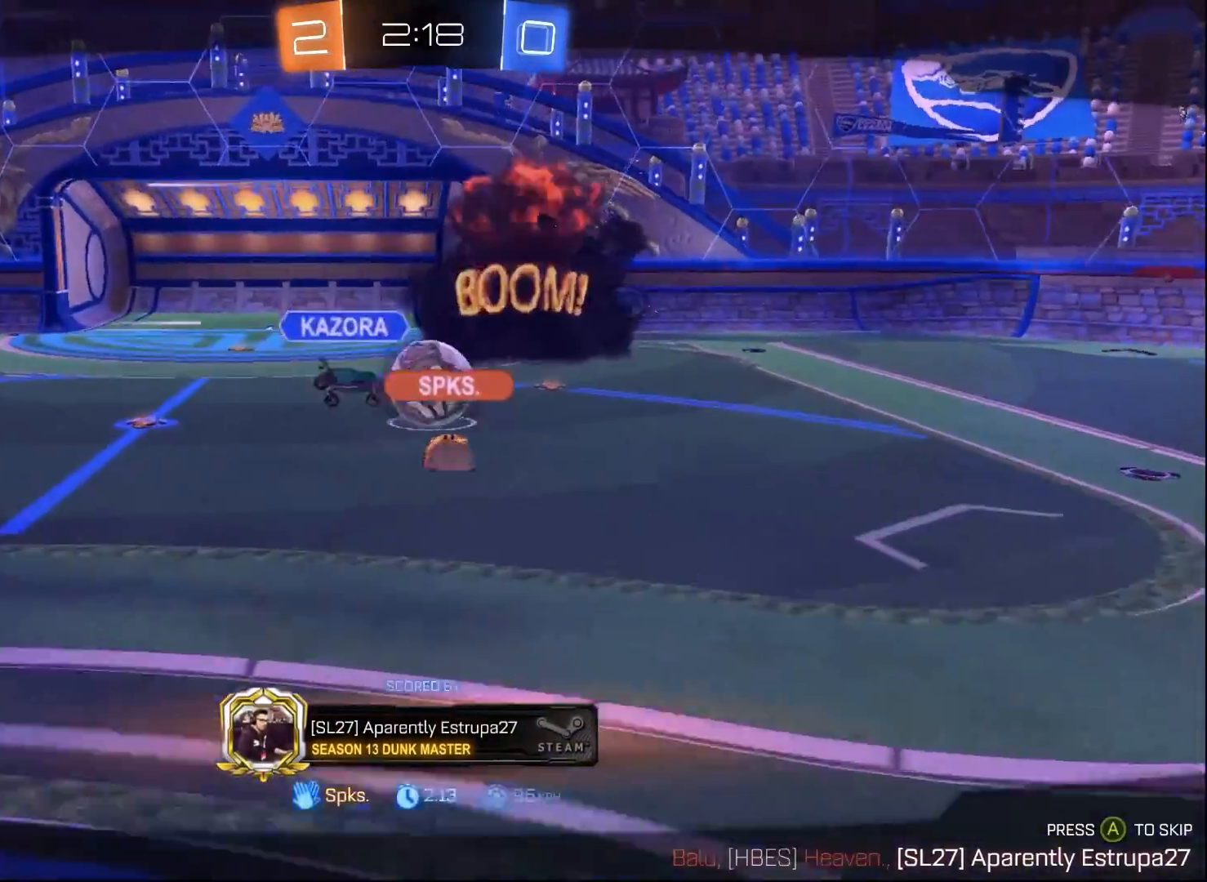
{"buttons": ["B"], "left_stick": "center", "right_stick": "center", "events": [[367, "B", "down"]]}
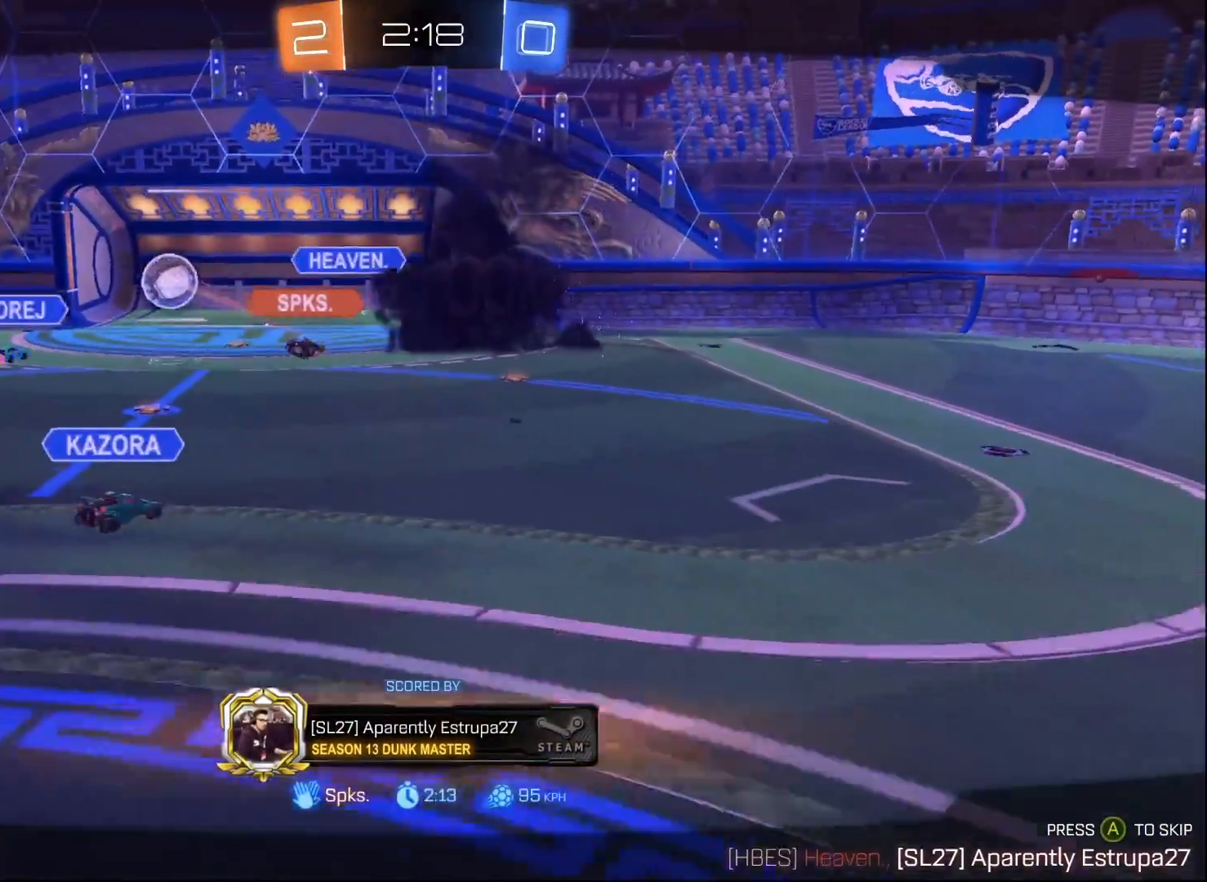
{"buttons": [], "left_stick": "center", "right_stick": "center", "events": [[100, "B", "up"]]}
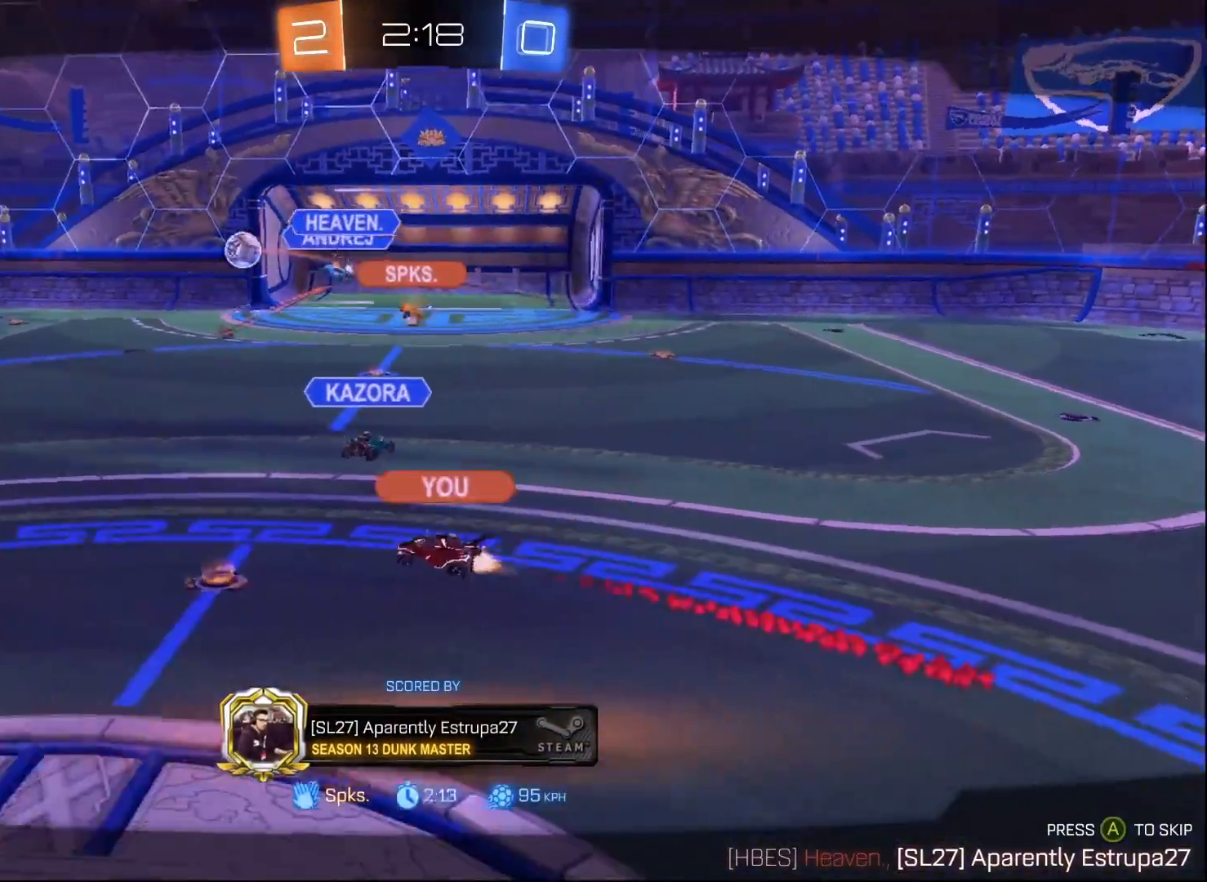
{"buttons": ["B"], "left_stick": "center", "right_stick": "center", "events": [[450, "B", "down"]]}
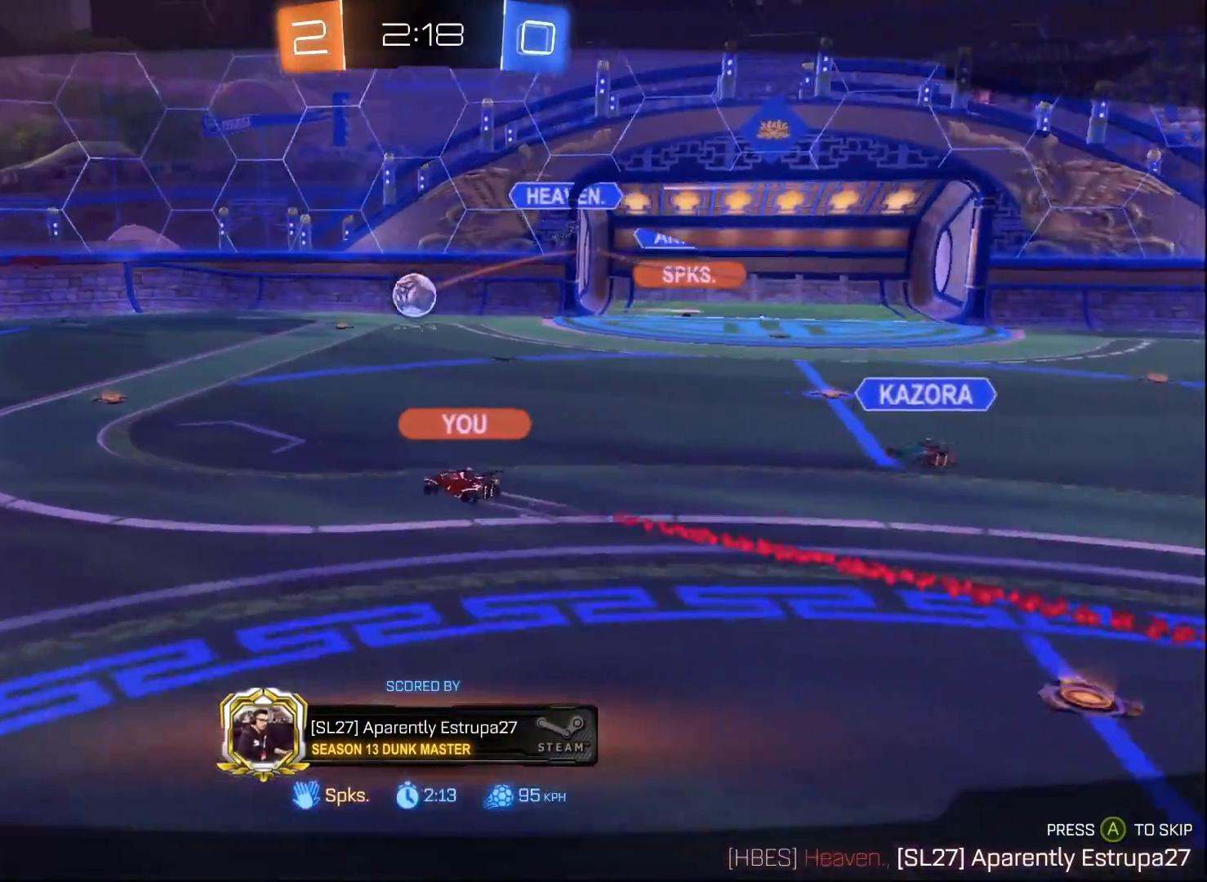
{"buttons": [], "left_stick": "center", "right_stick": "center", "events": [[117, "B", "up"]]}
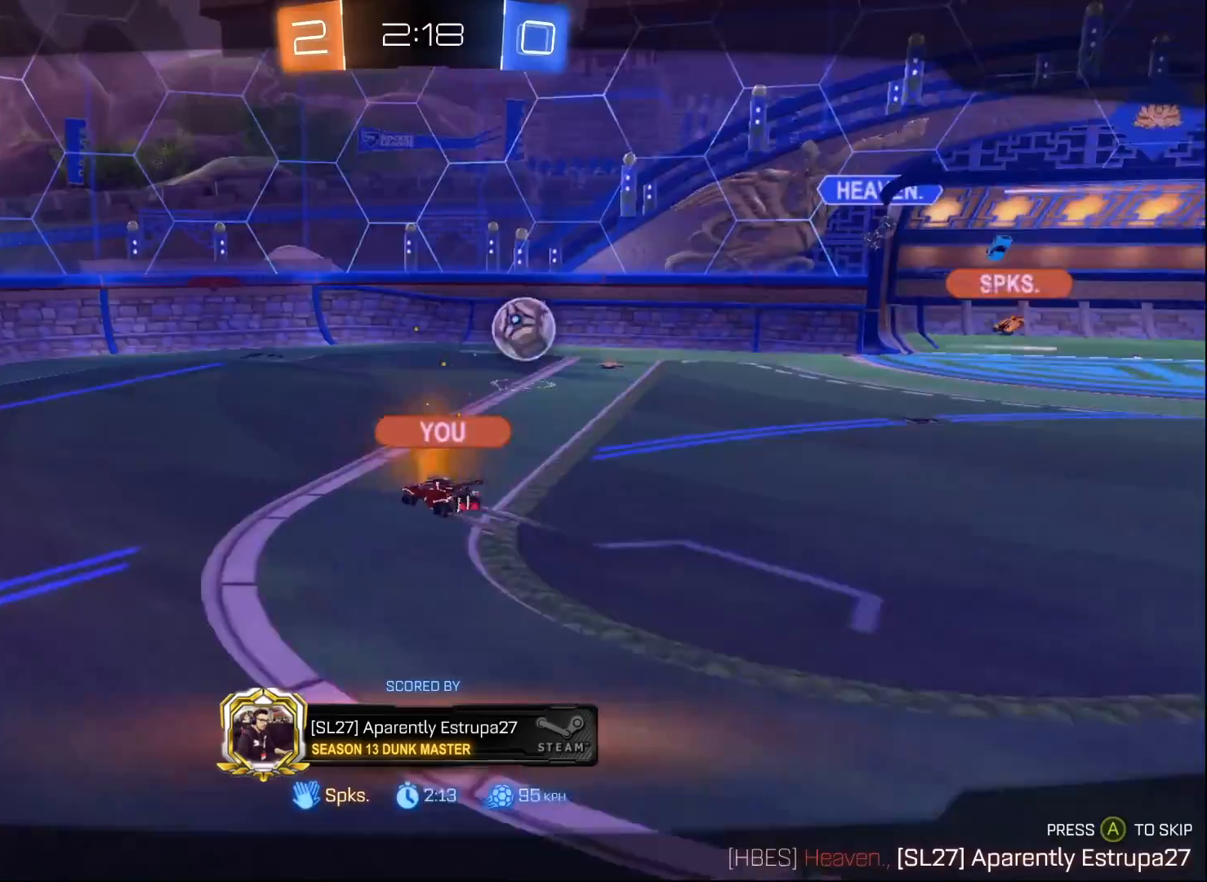
{"buttons": [], "left_stick": "center", "right_stick": "center", "events": []}
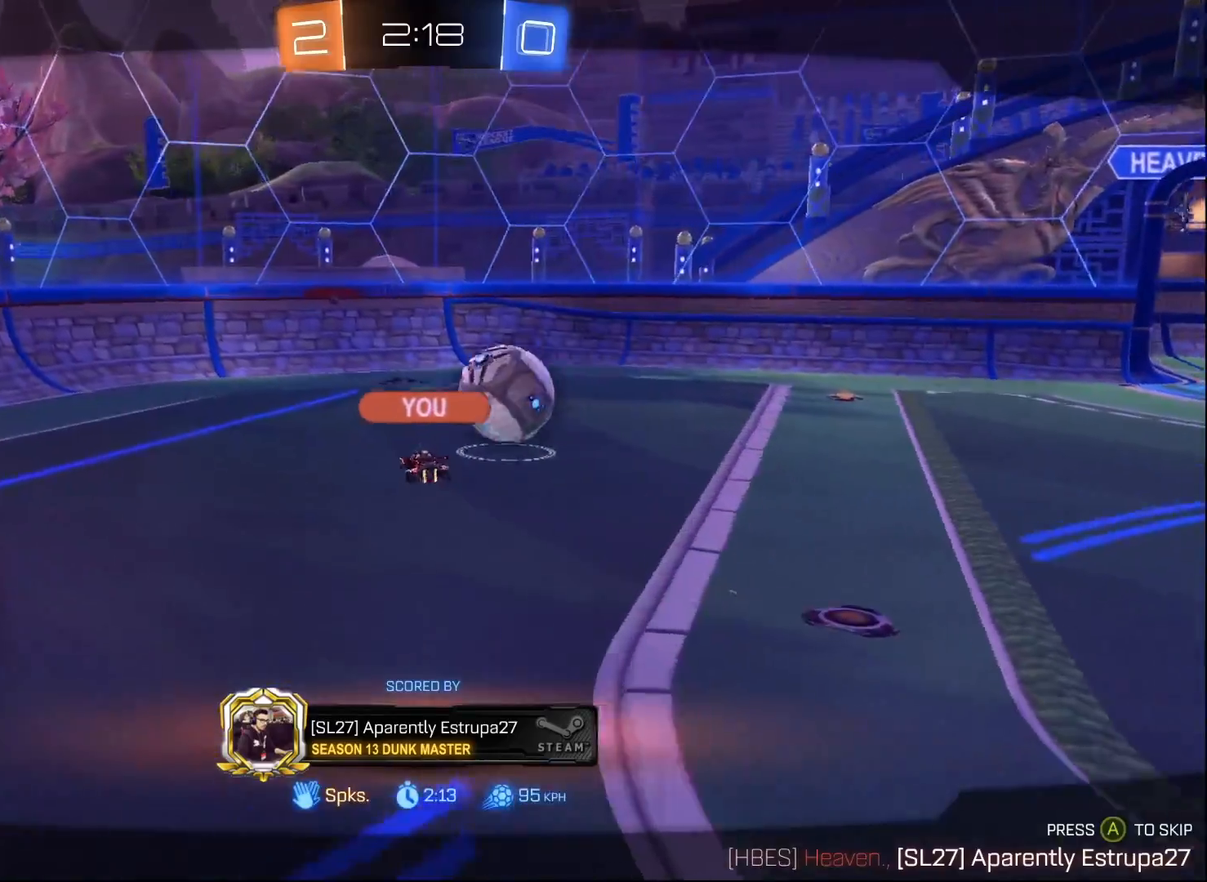
{"buttons": ["A"], "left_stick": "center", "right_stick": "center", "events": [[383, "A", "down"]]}
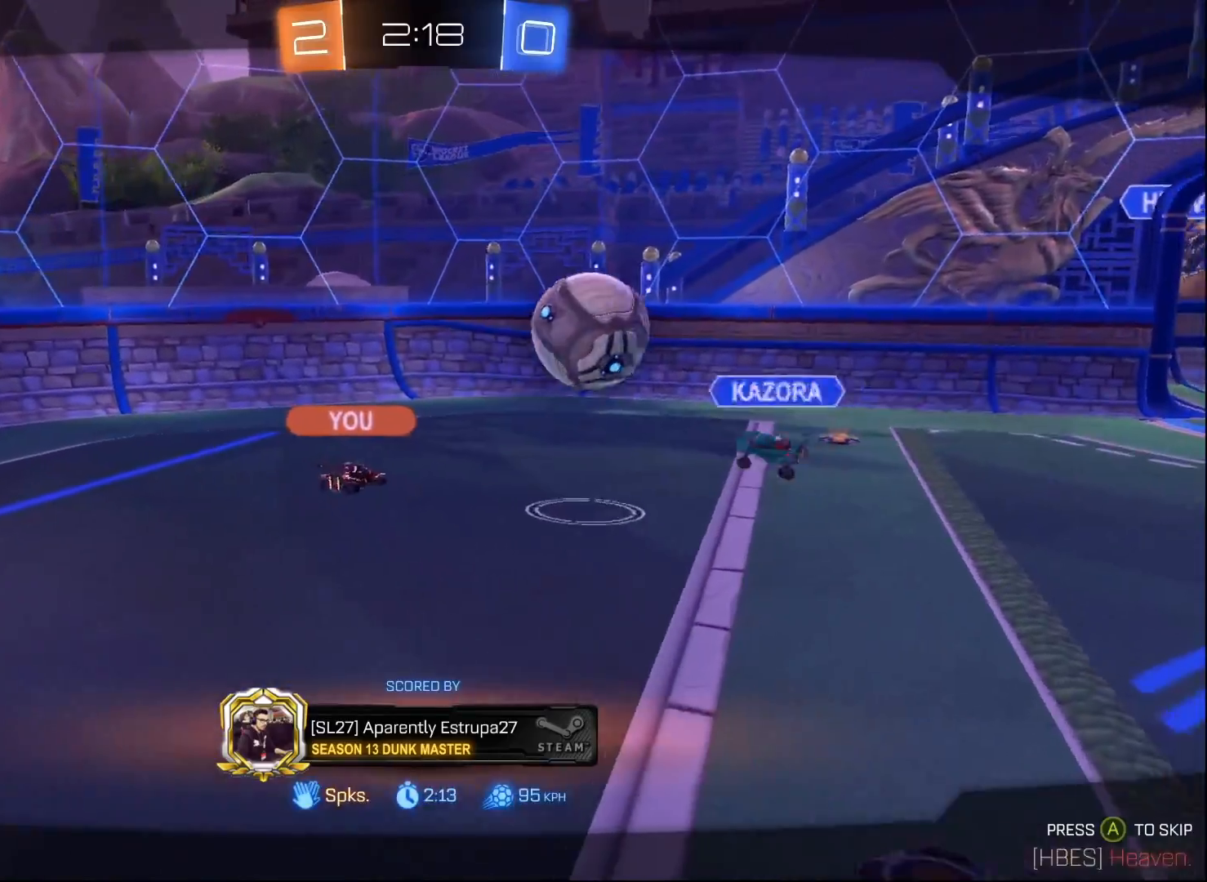
{"buttons": [], "left_stick": "center", "right_stick": "center", "events": [[33, "A", "up"]]}